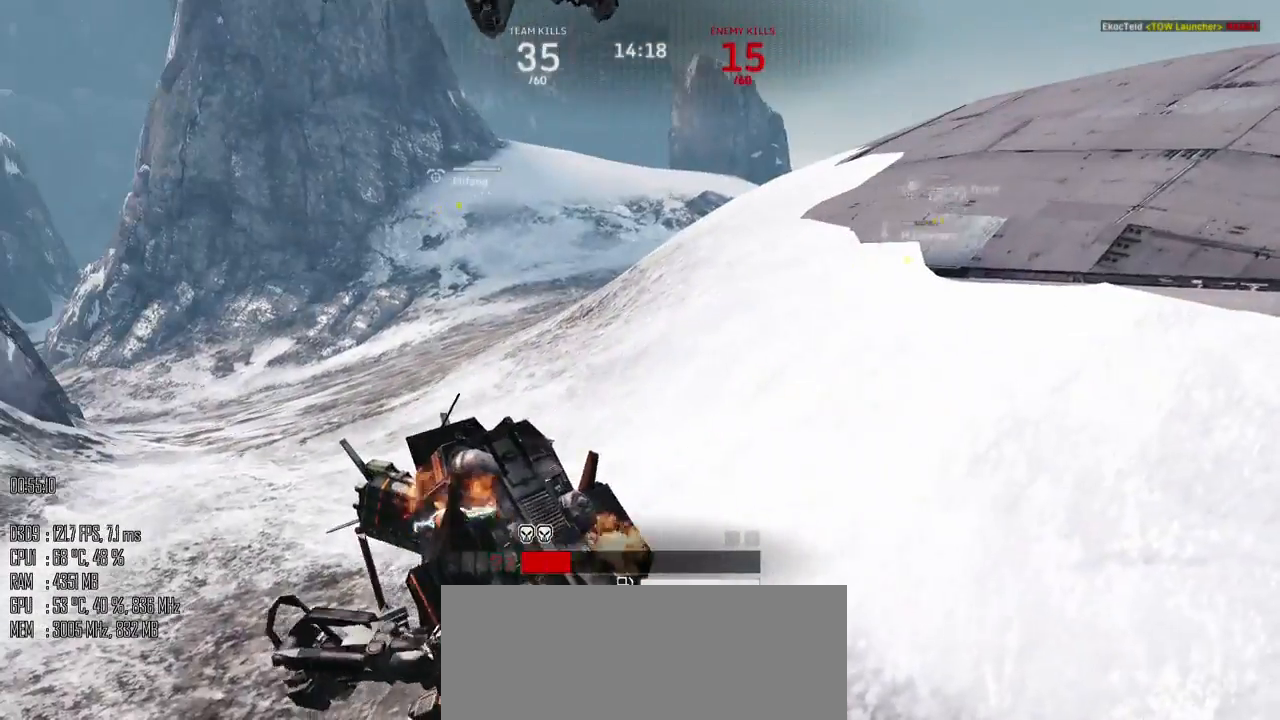
Gameplay with keyboard and mouse; each line is a JSON object with the keys and mouse buttons held at the frame after it. "events" lists presses ("down") and releases ("up") of ".", "/", "0", "1", "2", "3", "4", "5", "6", "7", "8", "9", "a", "alt", "b", "backslash", "backspace", "c", "caps_lock", "comma", "ctrl", "d", "e", "equals", "escape", "f", "g", "h", "i", "j", "k", "l", "lbracket", "m", "minus", "n", "o", "p", "q", "quote", "r", "rbracket", "return", "s", "semicolon", "shift_l", "shift_r", "space", "super", "t", "tab", "u", "v", "w", "x", "y", "z", "mouse_left", "mouse_right", "mouse_mb4" and "mouse_mb5" between this image and that frame as [ms after this image, input, new state], when the widget could be followed in between. "mouse_left", "mouse_right", "mouse_mb4", "mouse_mb5" = the "left", "right", "mb4", "mb5" buttons of the "mouse" list. No other keys are recorded. Not read: mouse_move.
{"keys": ["c"], "mouse": [], "events": []}
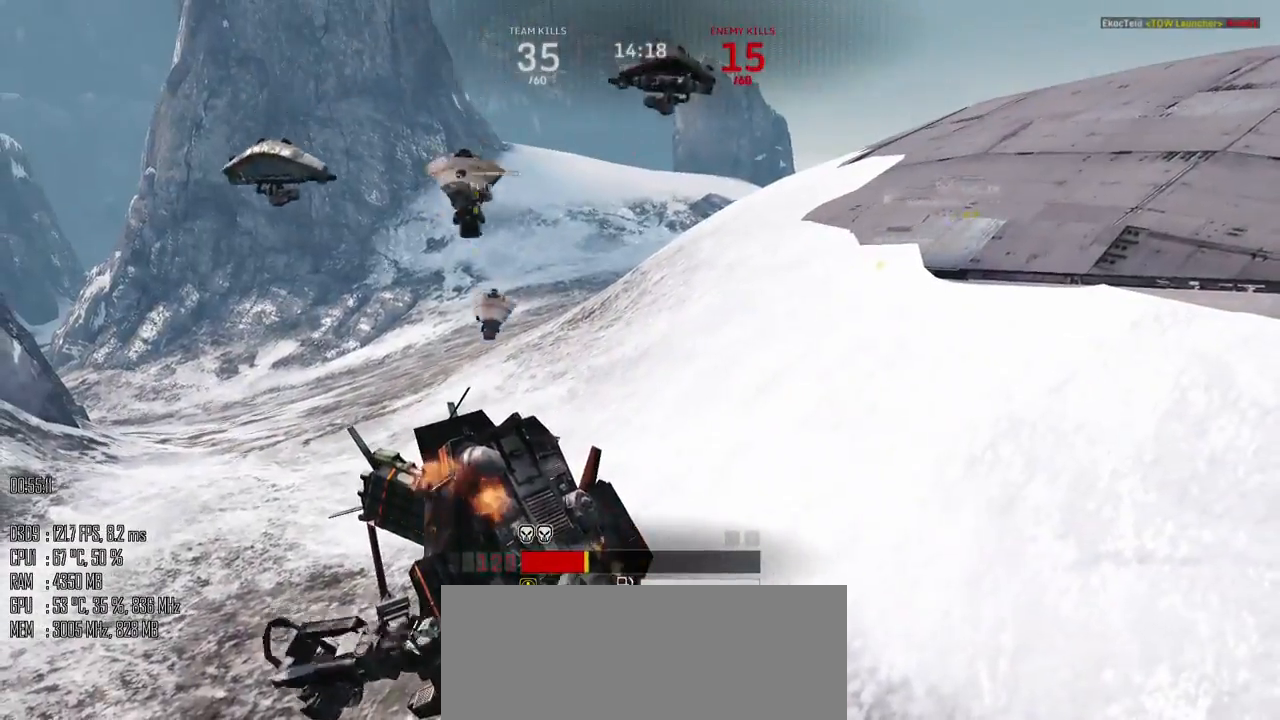
{"keys": ["c"], "mouse": [], "events": []}
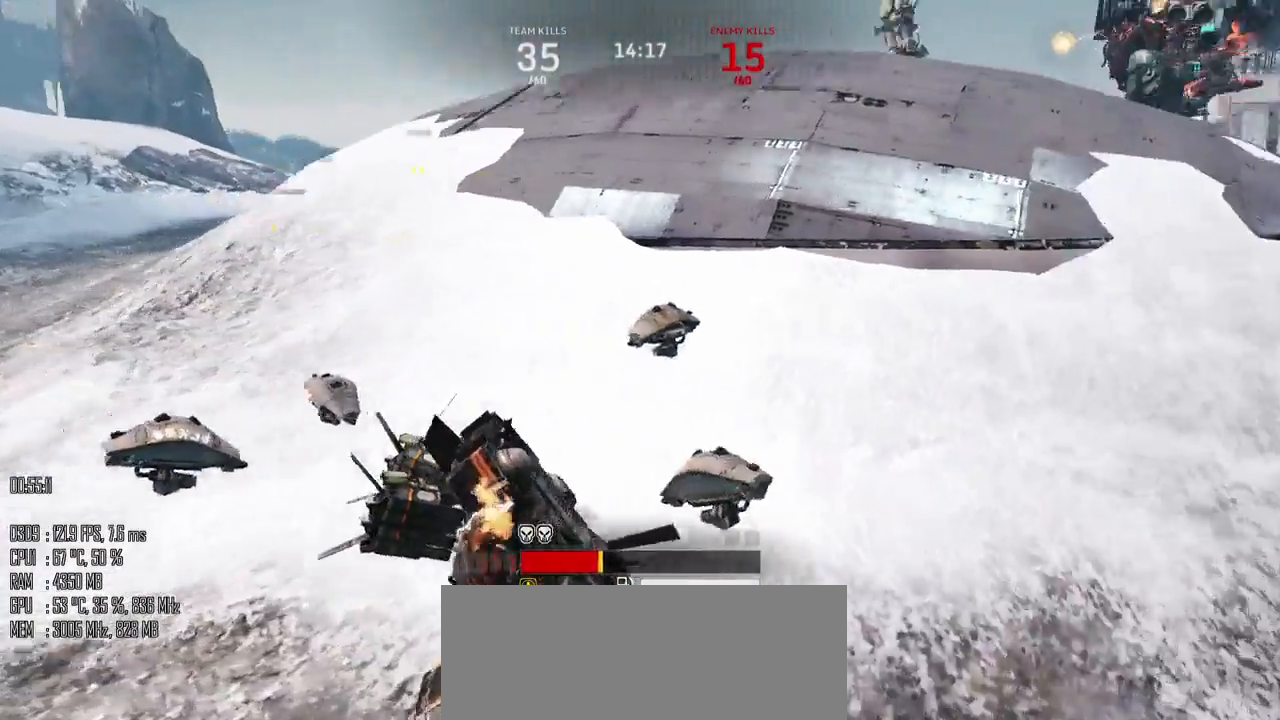
{"keys": ["c"], "mouse": [], "events": []}
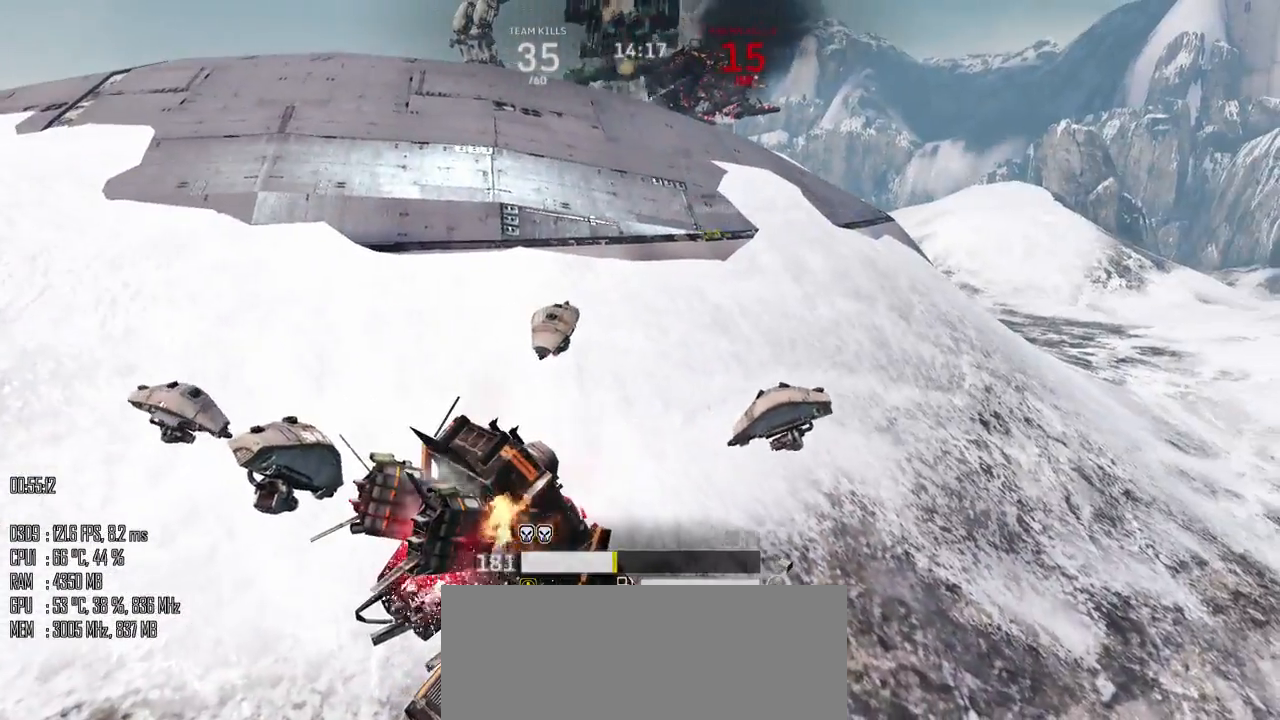
{"keys": ["c"], "mouse": [], "events": []}
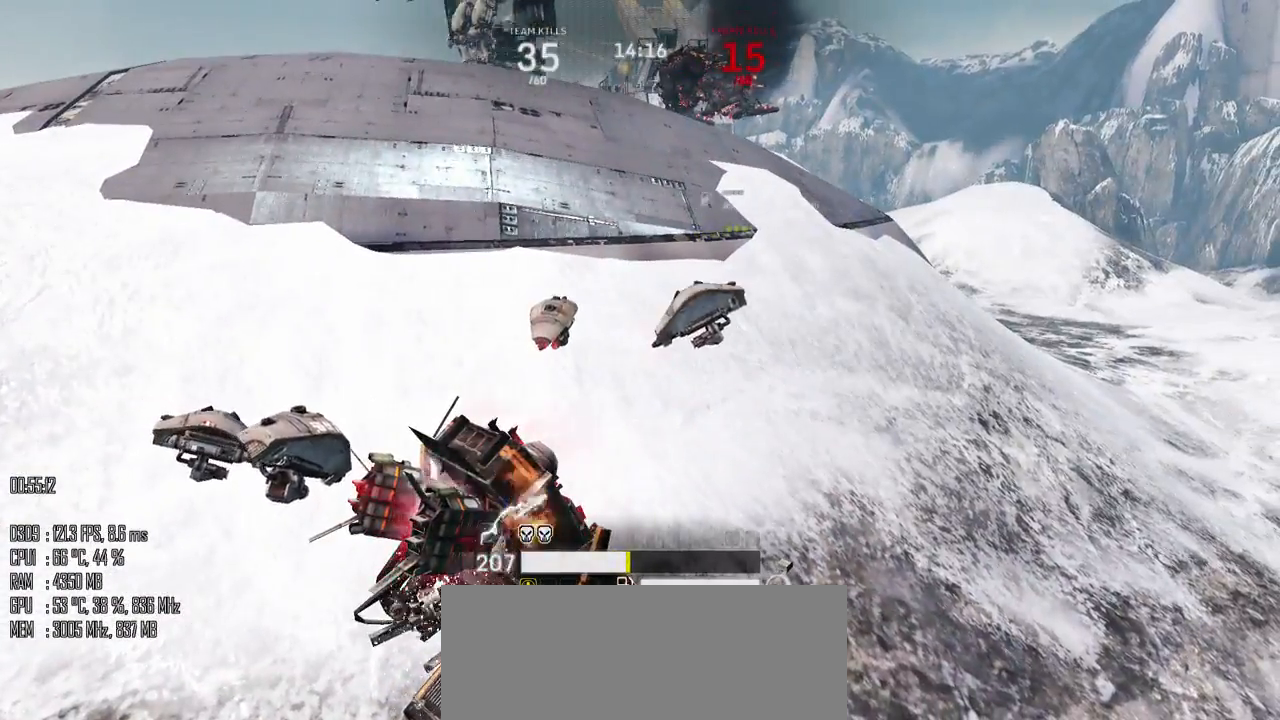
{"keys": ["c"], "mouse": [], "events": []}
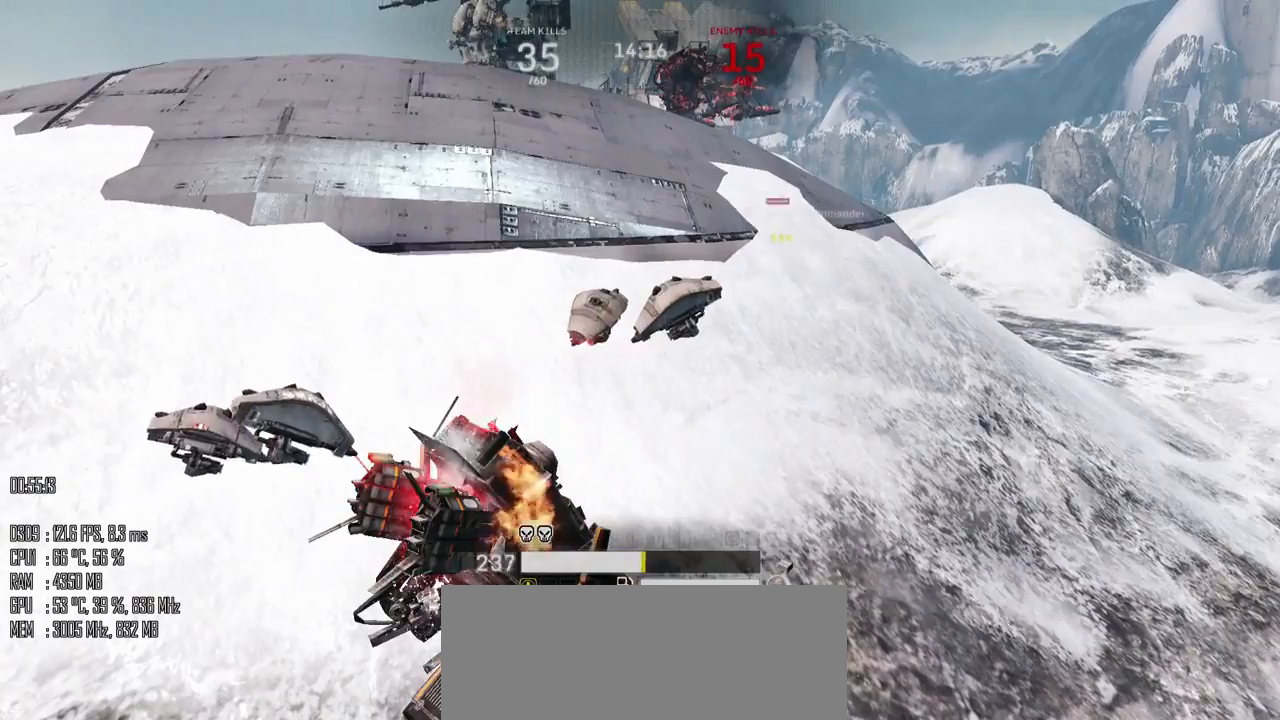
{"keys": ["c"], "mouse": [], "events": []}
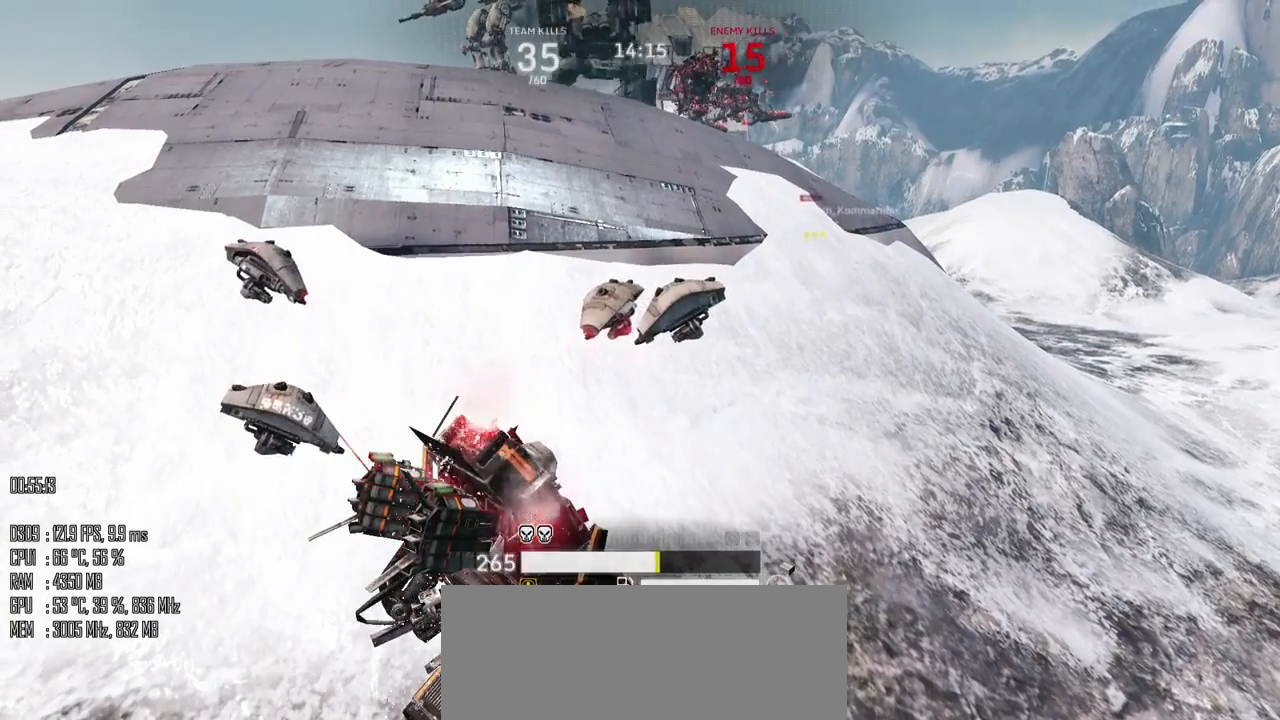
{"keys": ["c"], "mouse": [], "events": []}
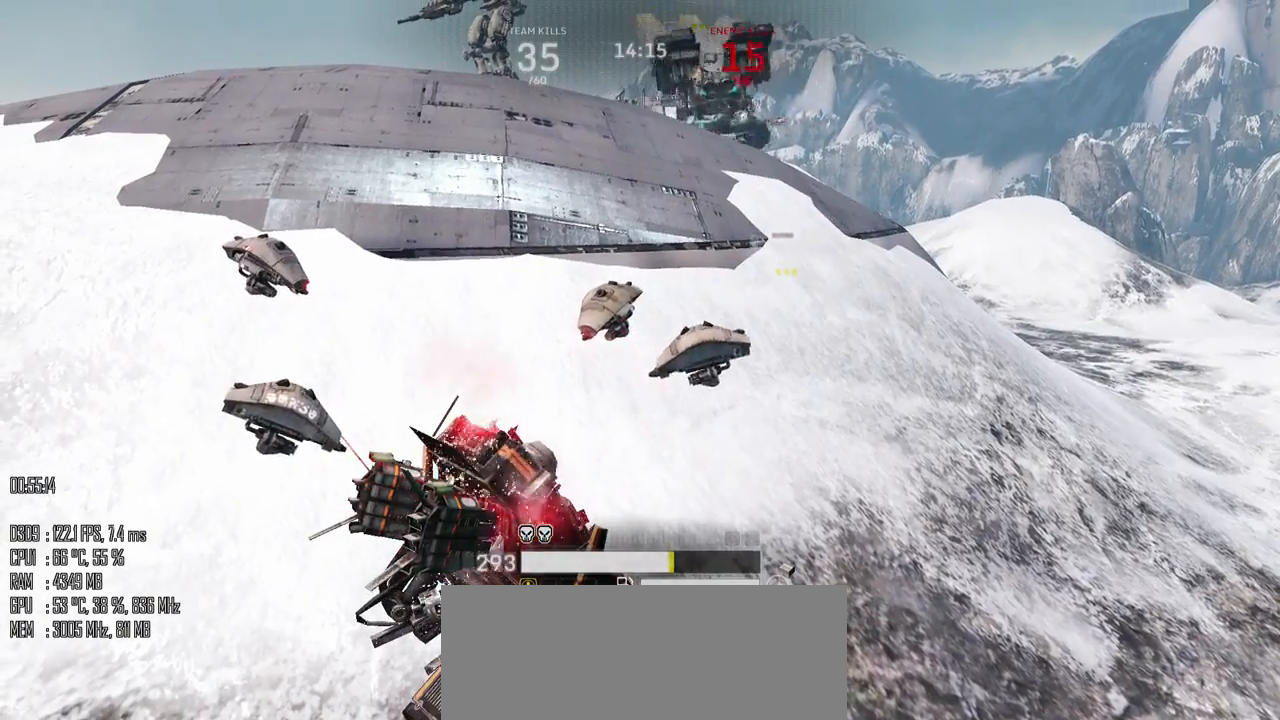
{"keys": ["c"], "mouse": [], "events": []}
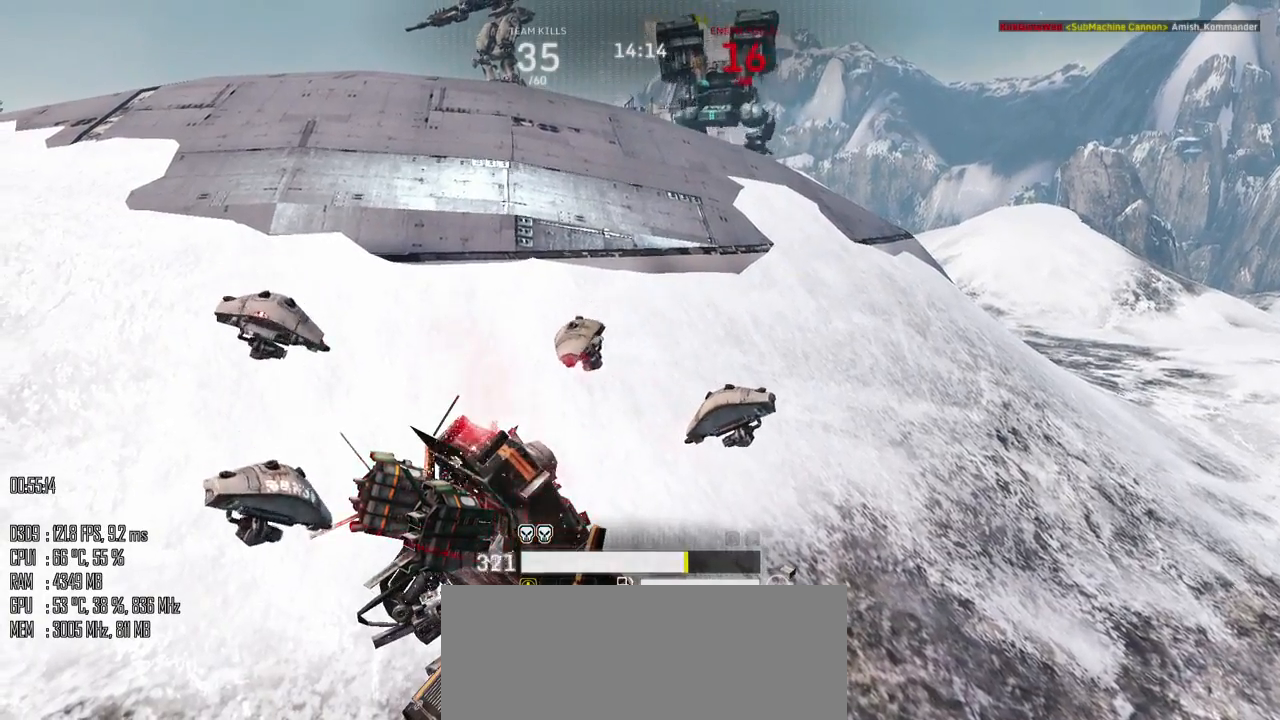
{"keys": ["c"], "mouse": [], "events": []}
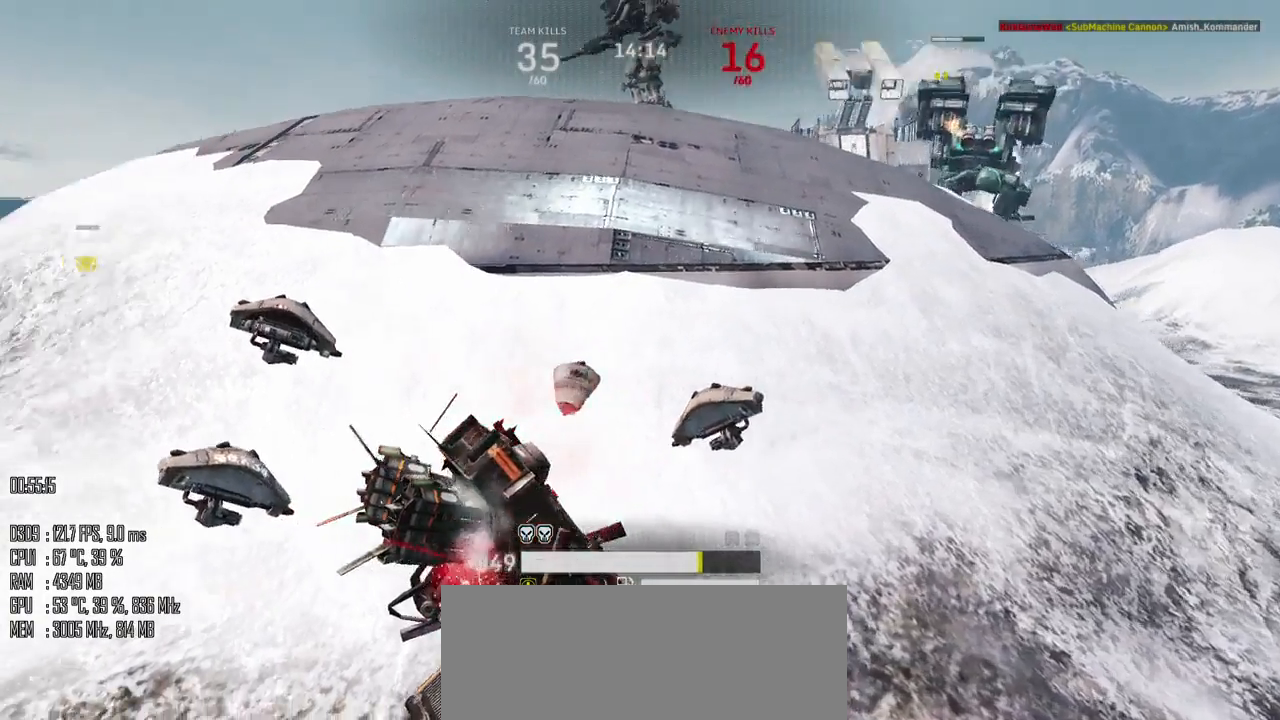
{"keys": ["c"], "mouse": [], "events": []}
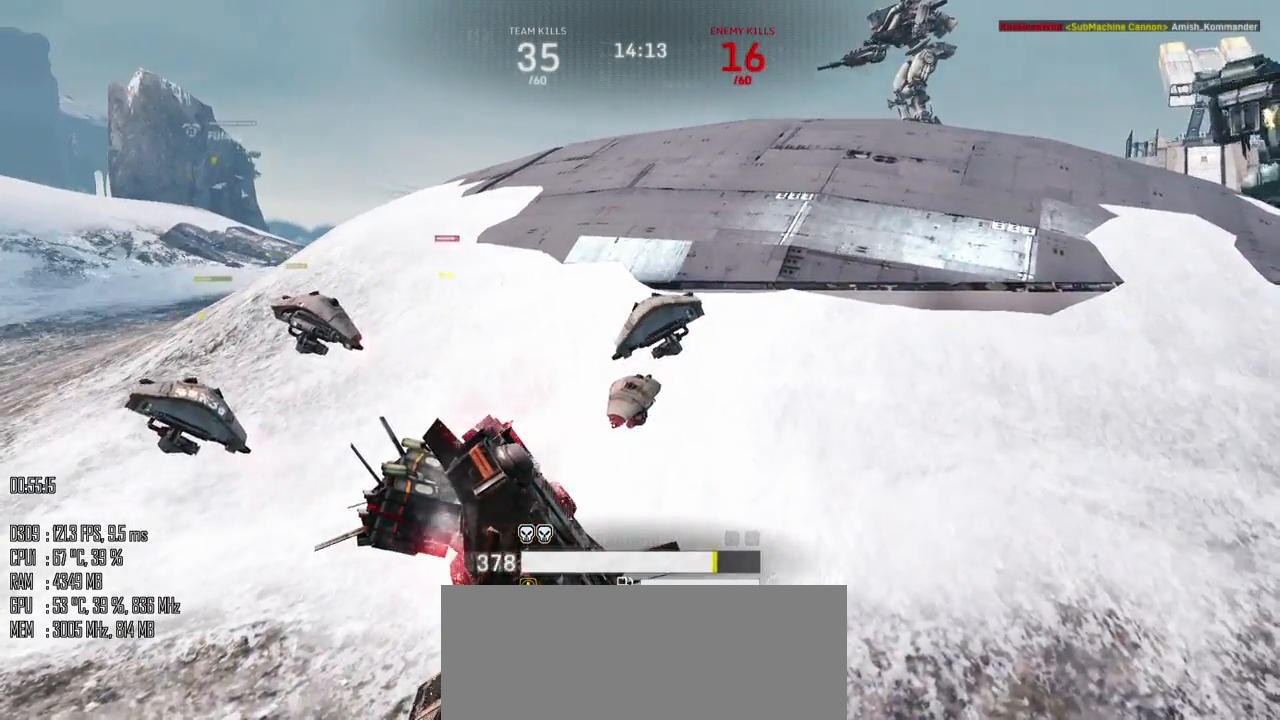
{"keys": ["c"], "mouse": [], "events": []}
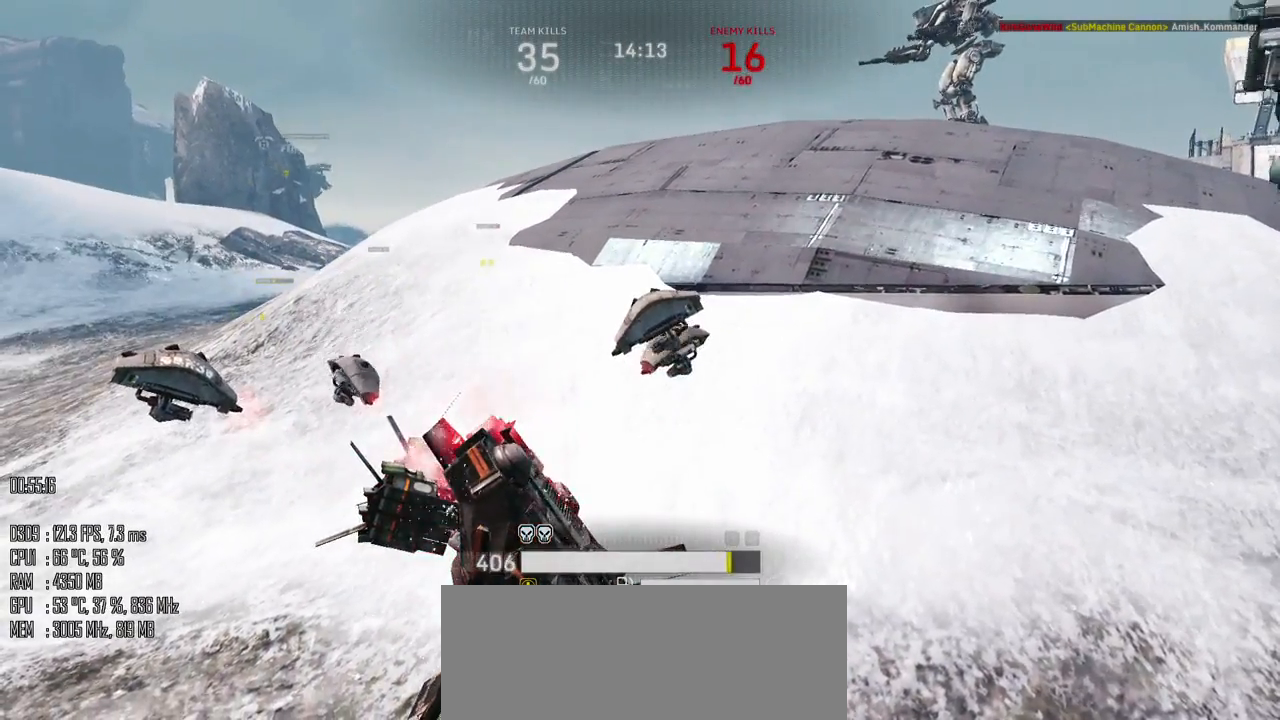
{"keys": ["c"], "mouse": [], "events": []}
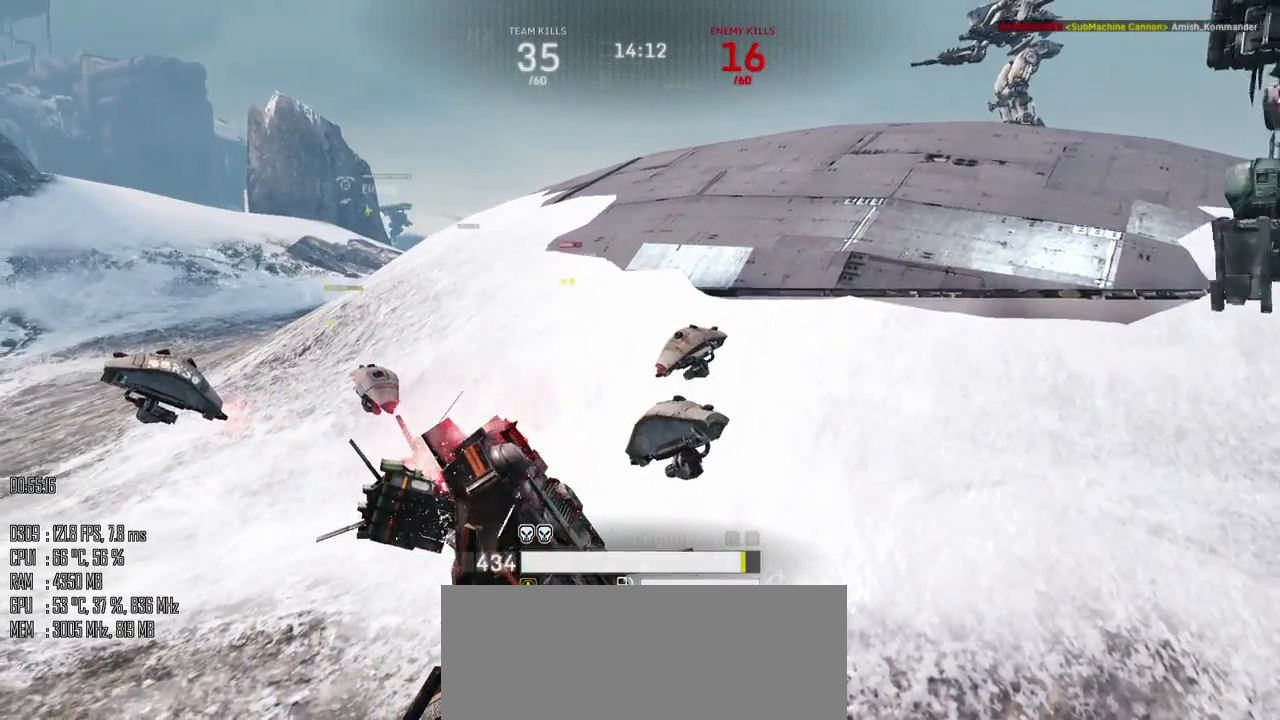
{"keys": [], "mouse": [], "events": [[484, "c", "up"]]}
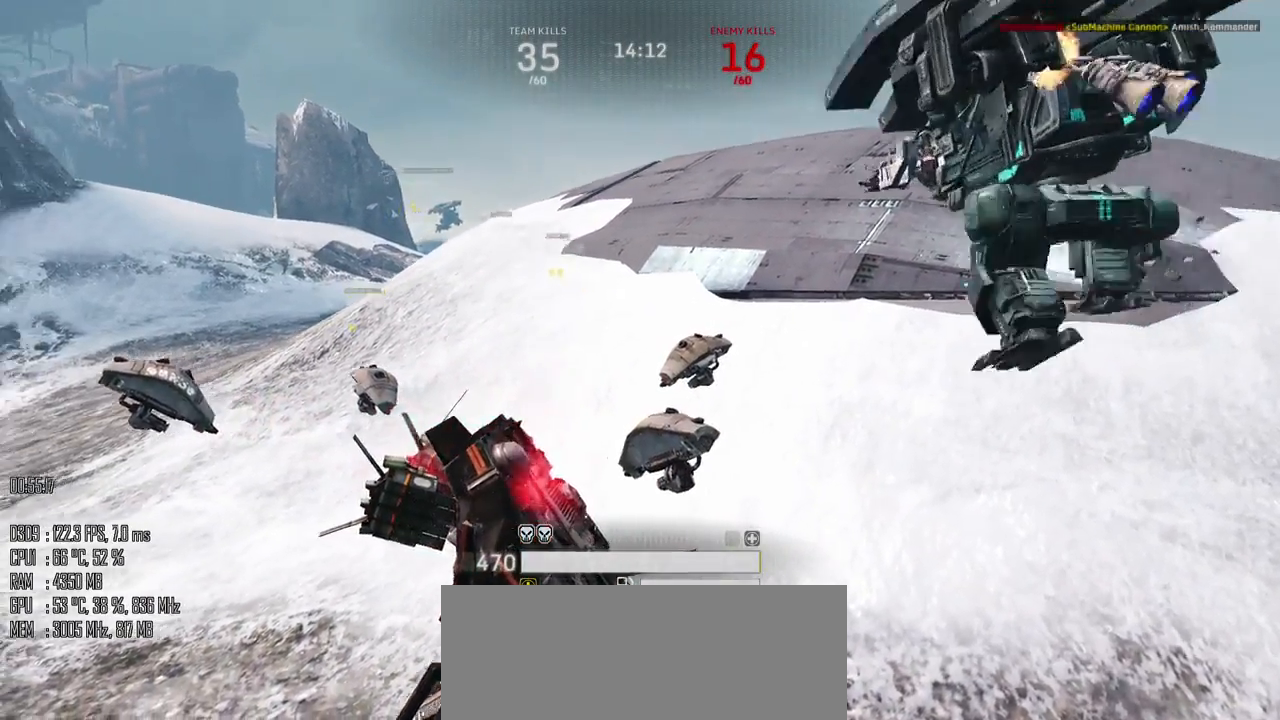
{"keys": ["d"], "mouse": [], "events": [[17, "d", "down"]]}
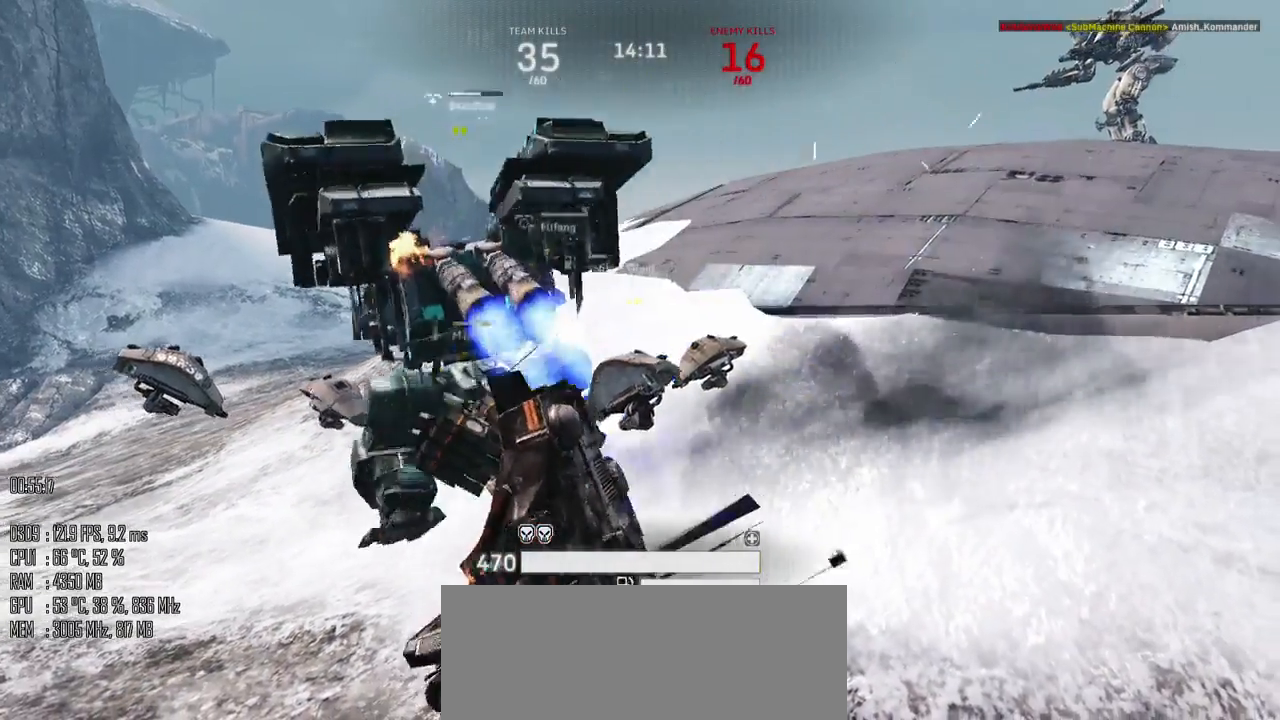
{"keys": ["d"], "mouse": [], "events": []}
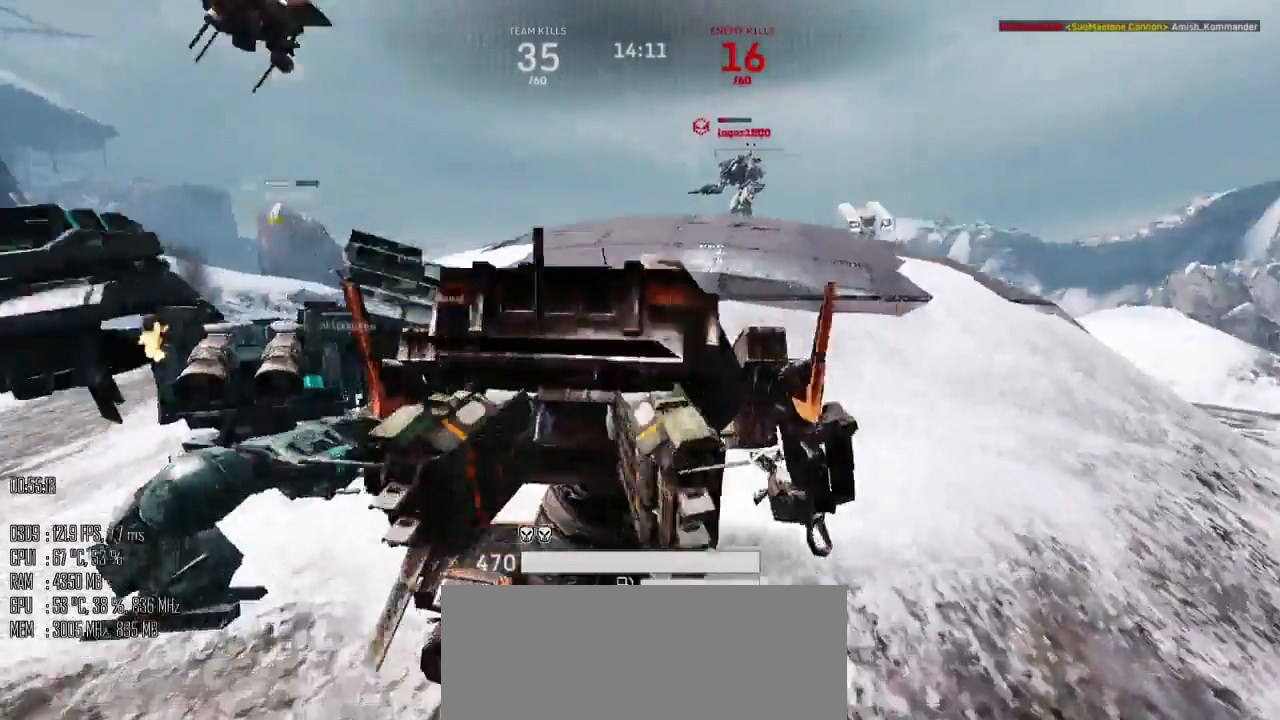
{"keys": ["d", "w"], "mouse": [], "events": [[100, "shift_l", "down"], [167, "shift_l", "up"], [434, "w", "down"]]}
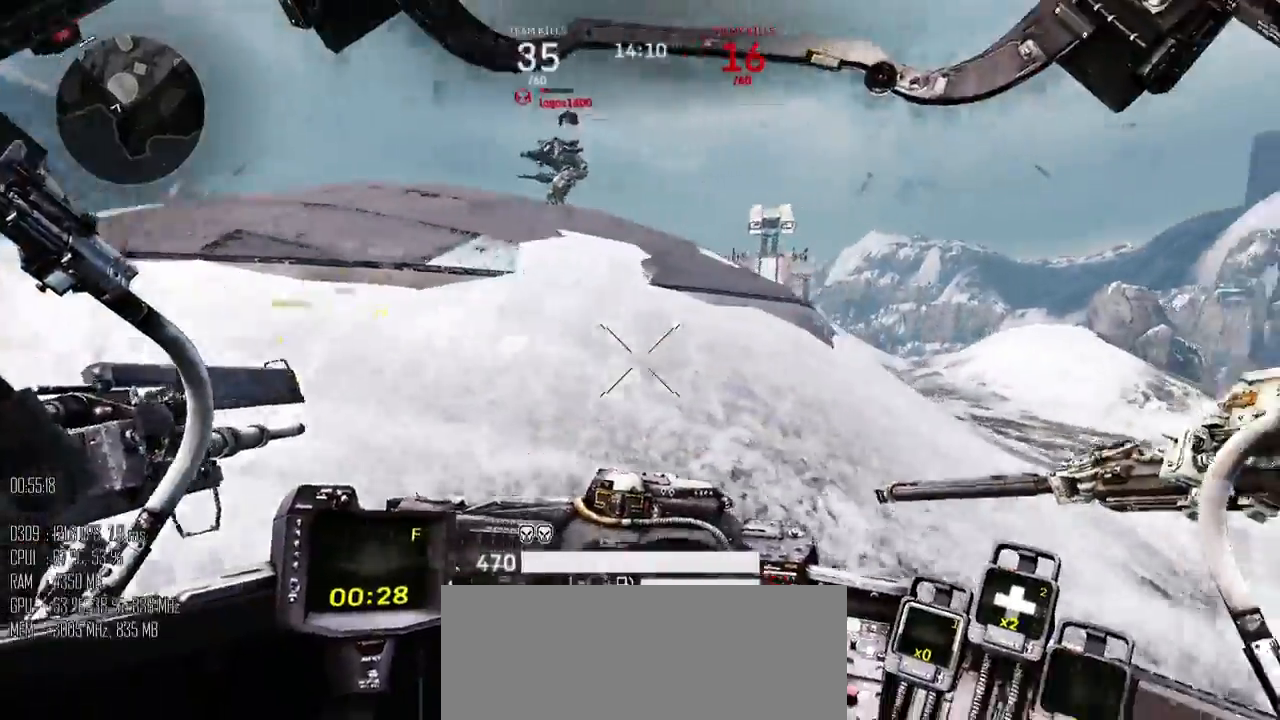
{"keys": ["d", "w"], "mouse": [], "events": []}
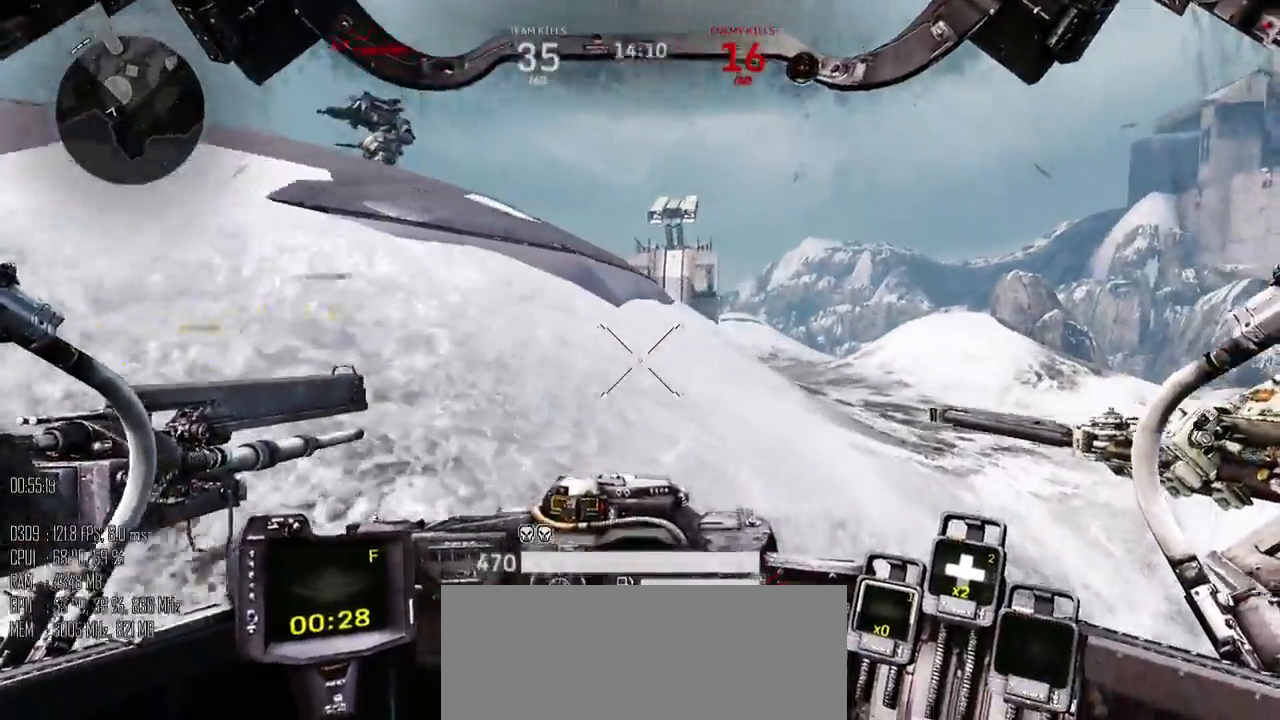
{"keys": ["d", "w"], "mouse": [], "events": []}
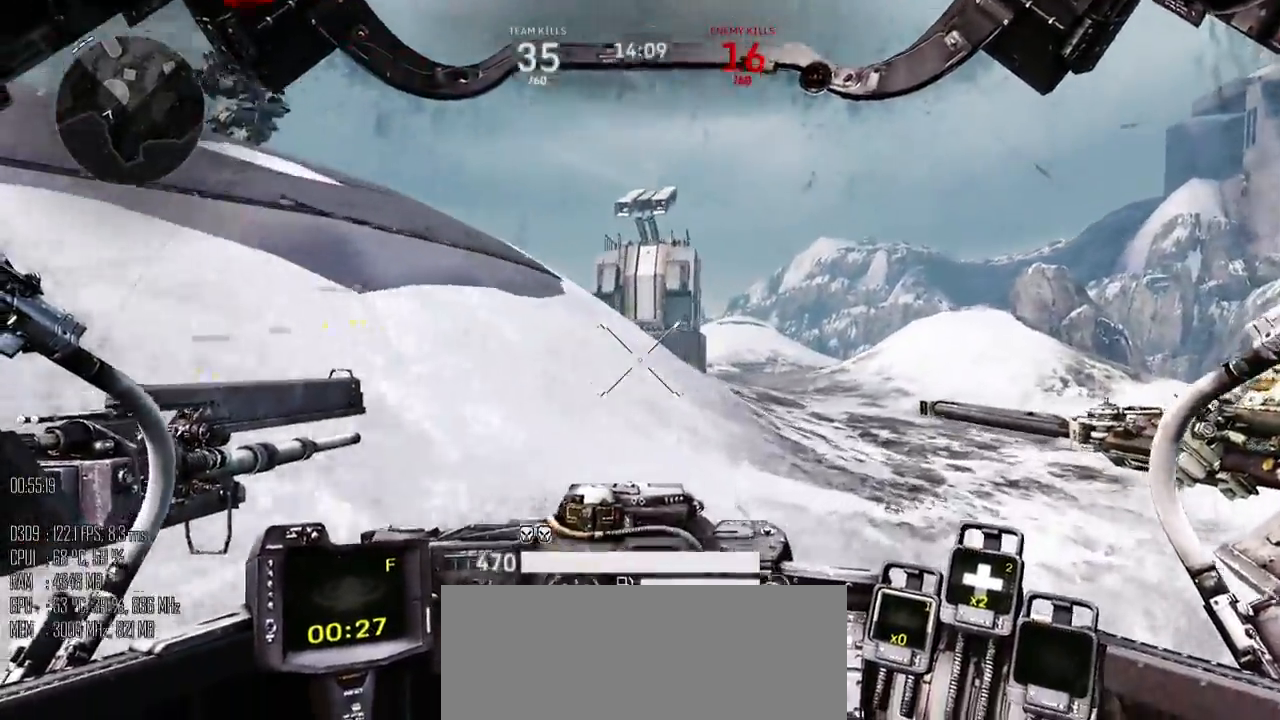
{"keys": ["d", "w"], "mouse": [], "events": []}
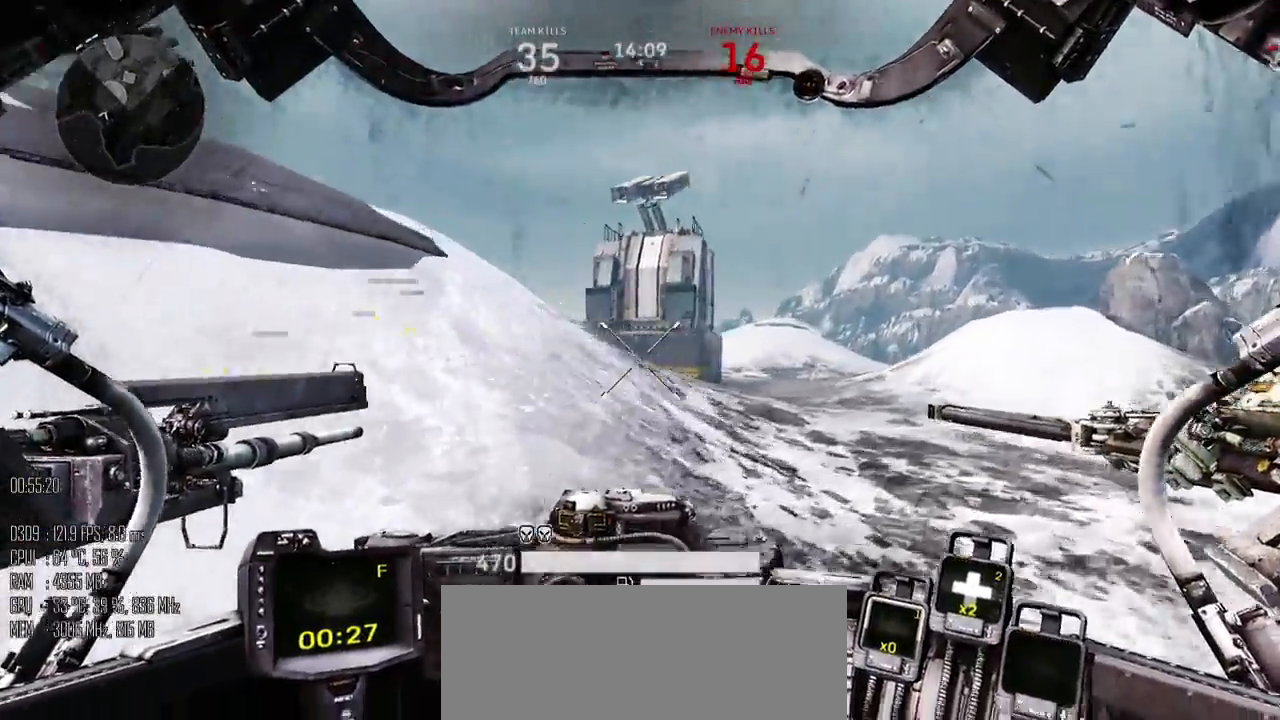
{"keys": ["d", "w"], "mouse": [], "events": [[84, "w", "up"], [167, "shift_l", "down"], [234, "shift_l", "up"], [300, "w", "down"]]}
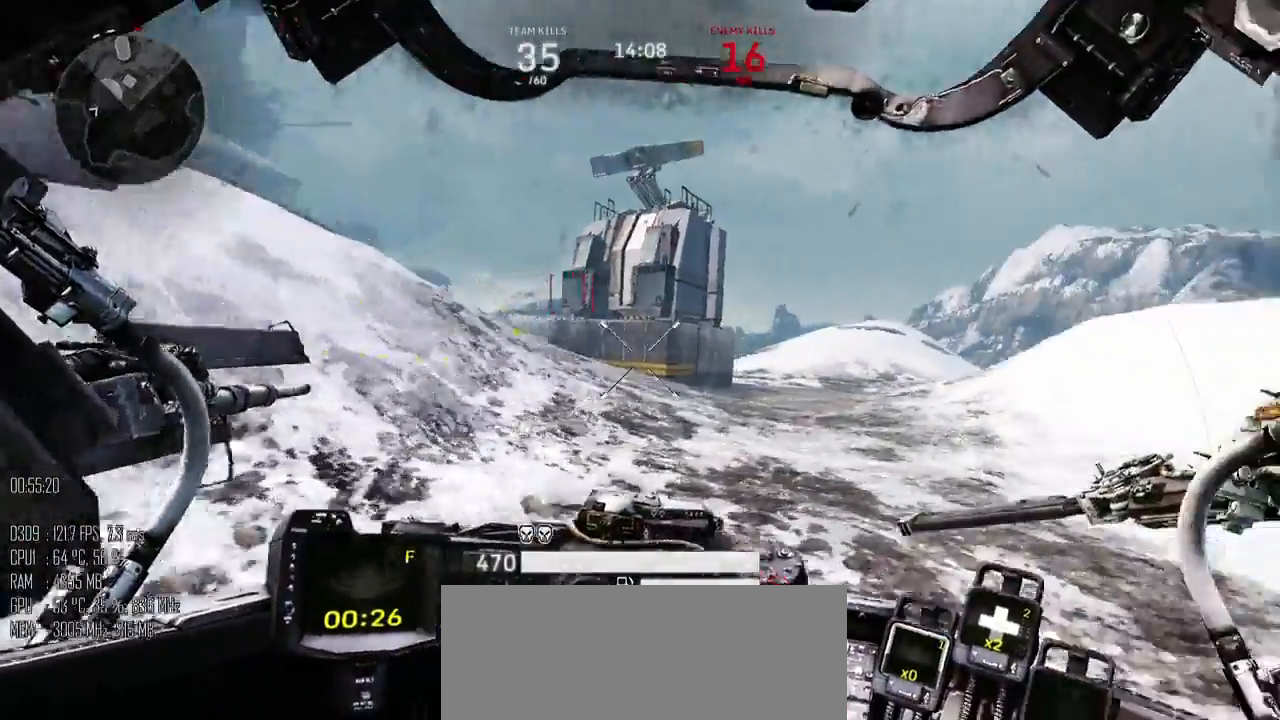
{"keys": ["d", "w"], "mouse": [], "events": []}
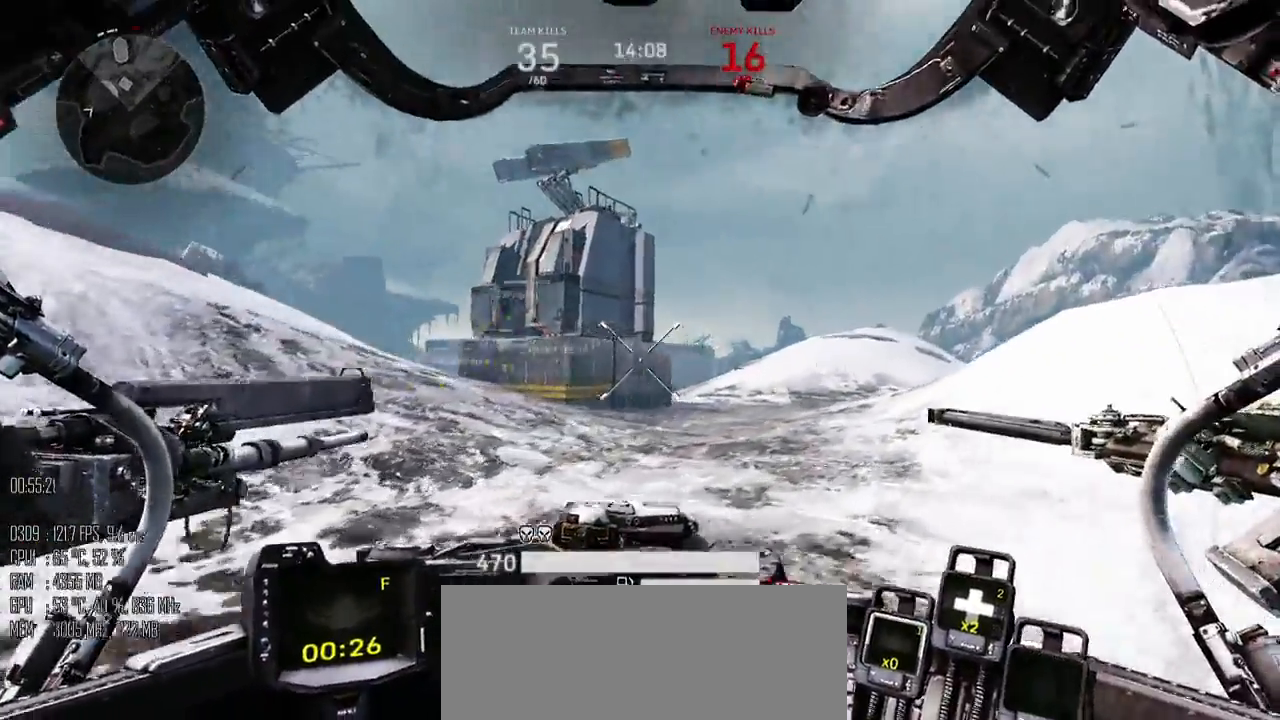
{"keys": ["d", "w"], "mouse": [], "events": []}
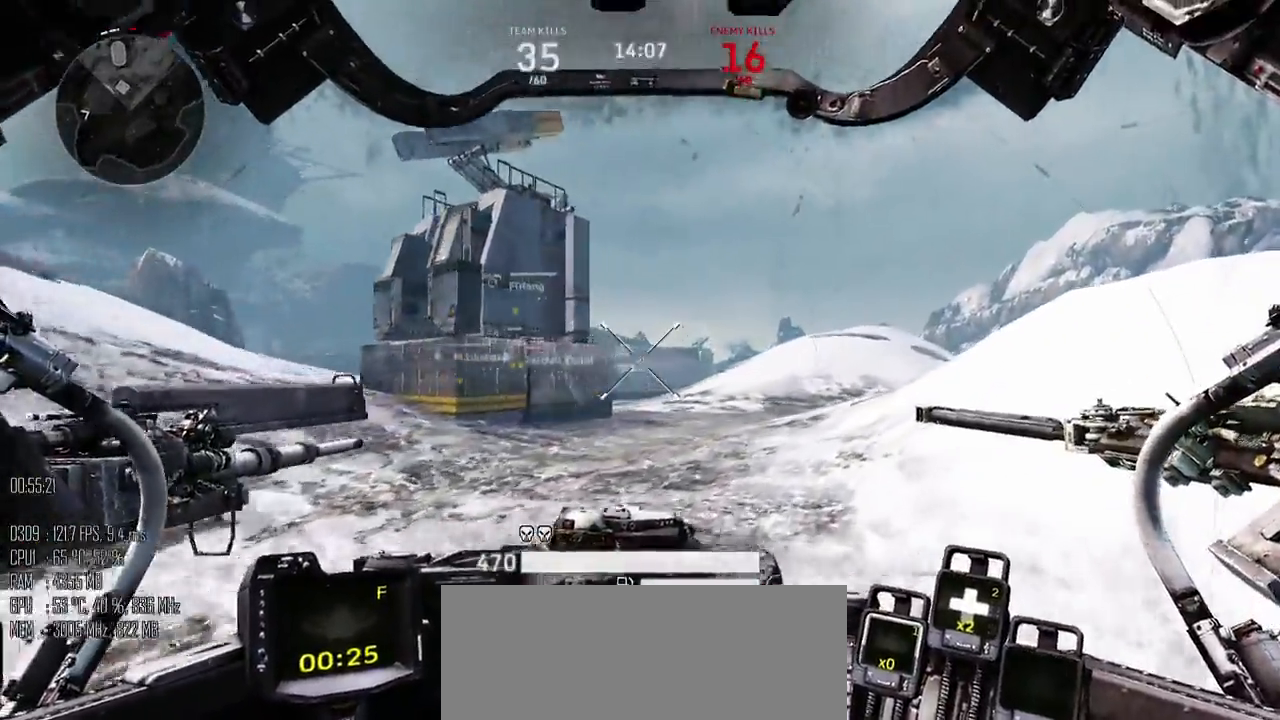
{"keys": ["d", "w"], "mouse": [], "events": []}
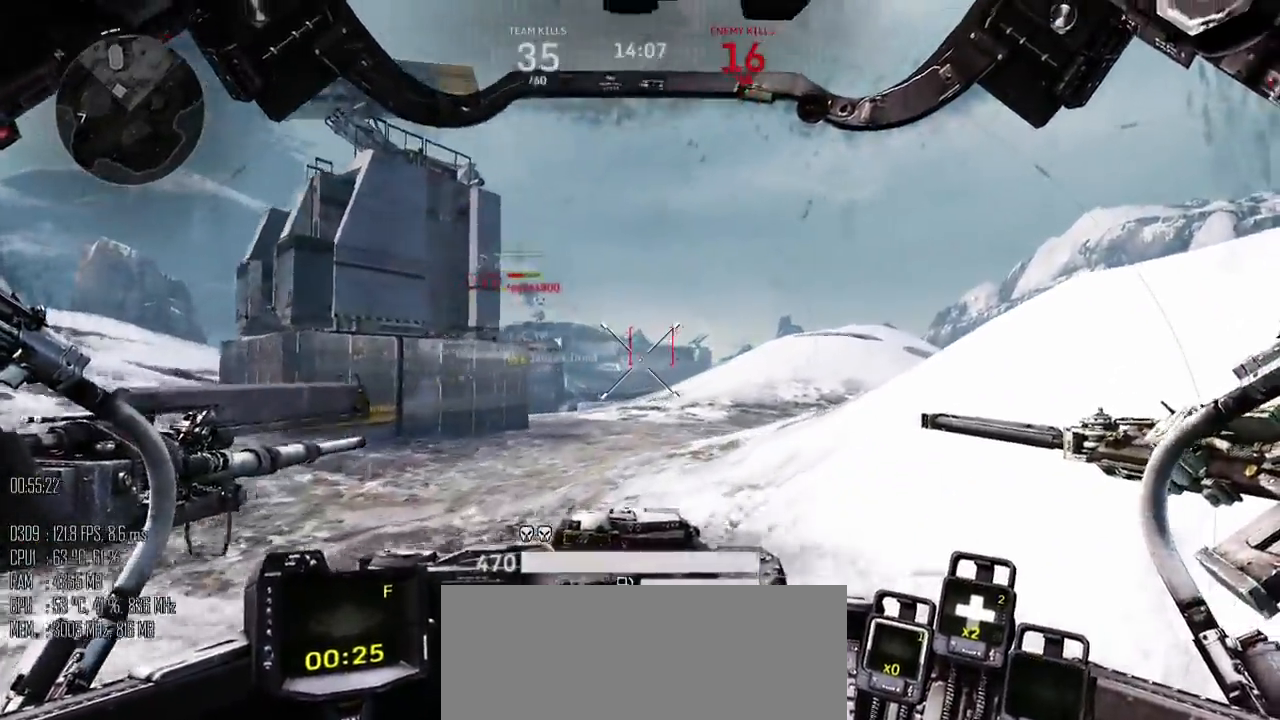
{"keys": ["w"], "mouse": [], "events": [[234, "d", "up"], [400, "mouse_mb5", "down"], [467, "mouse_mb5", "up"]]}
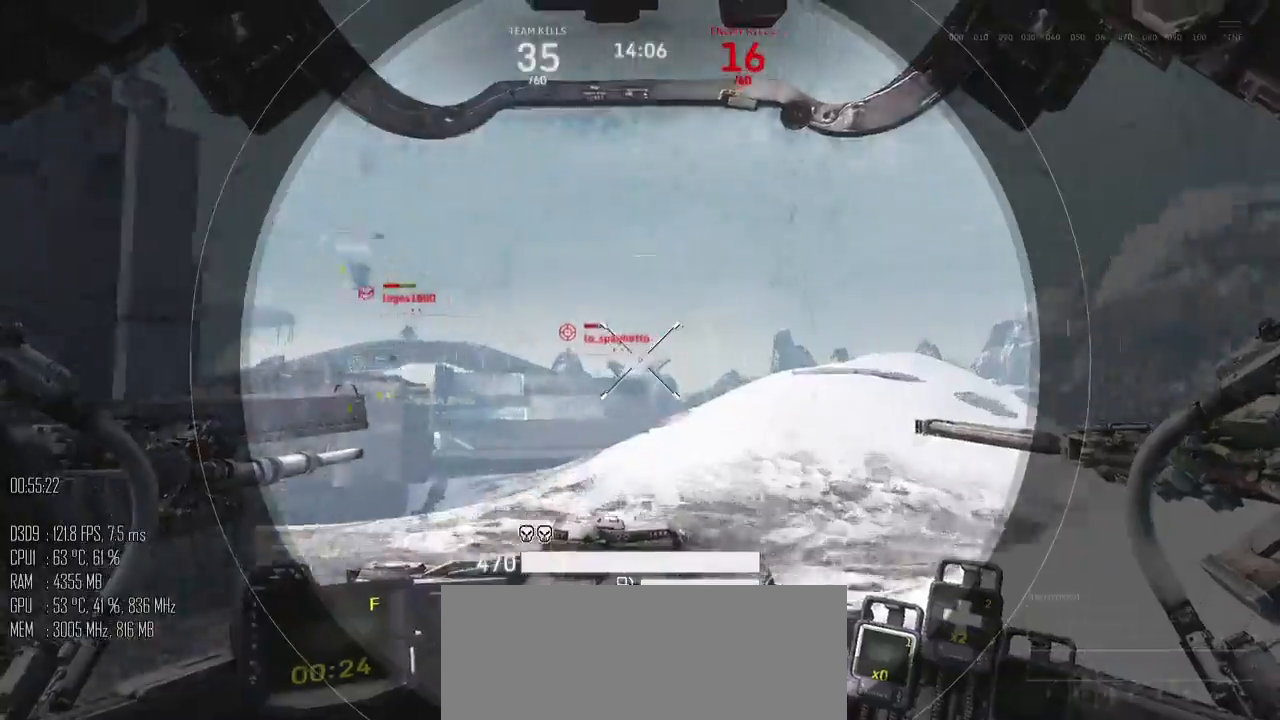
{"keys": ["d", "w"], "mouse": [], "events": [[350, "mouse_left", "down"], [367, "d", "down"], [400, "mouse_left", "up"]]}
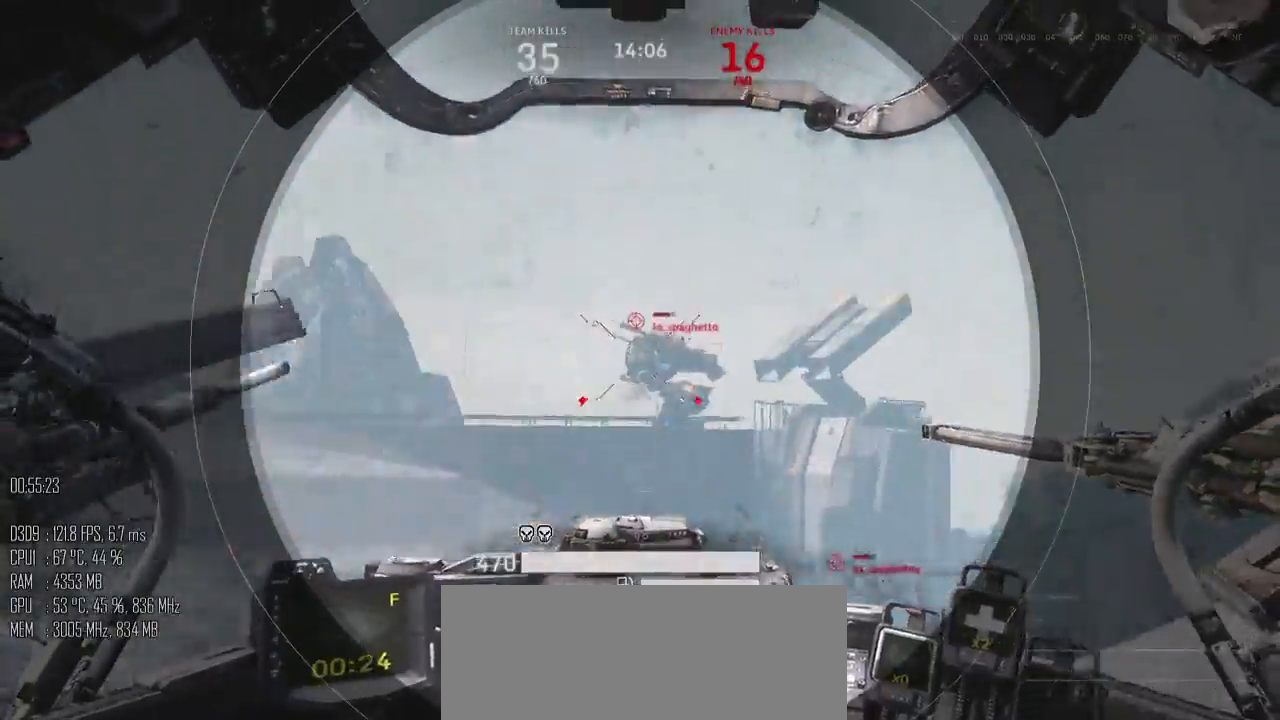
{"keys": ["a", "s"], "mouse": [], "events": [[100, "d", "up"], [134, "a", "down"], [200, "mouse_right", "down"], [200, "w", "up"], [250, "mouse_right", "up"], [450, "s", "down"]]}
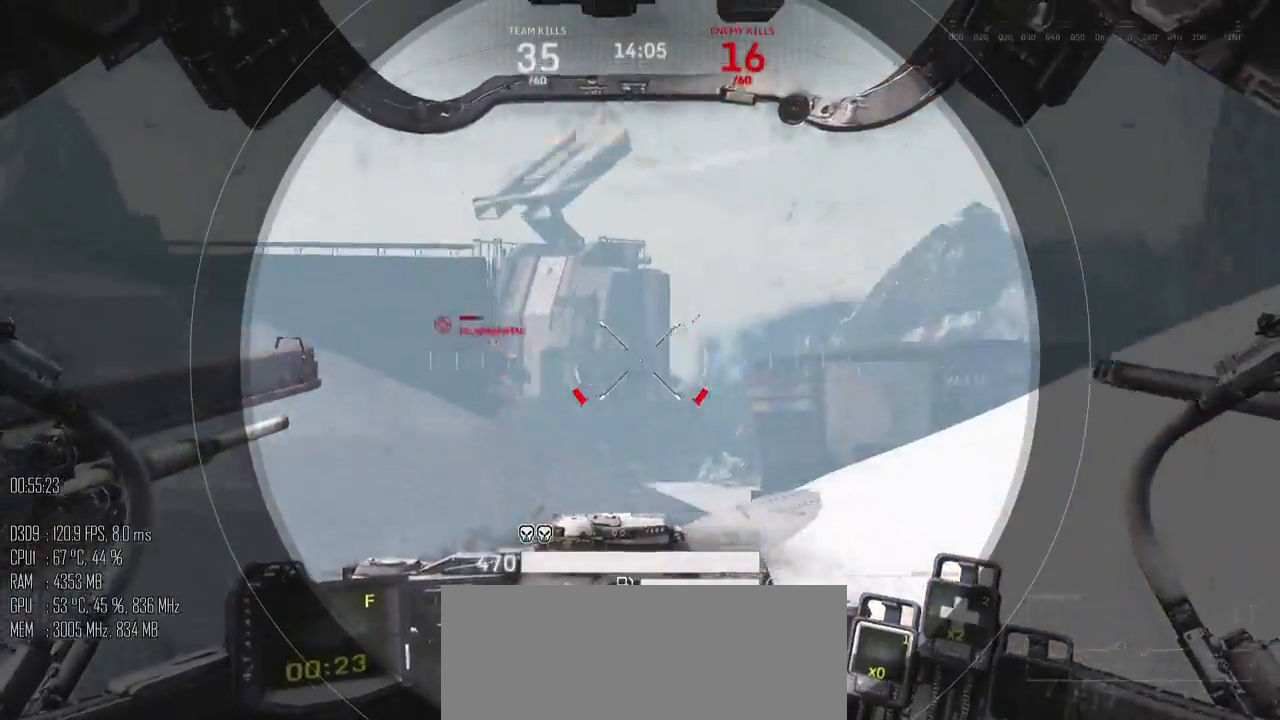
{"keys": ["d", "s"], "mouse": [], "events": [[117, "mouse_mb5", "down"], [200, "d", "down"], [234, "a", "up"], [234, "mouse_mb5", "up"]]}
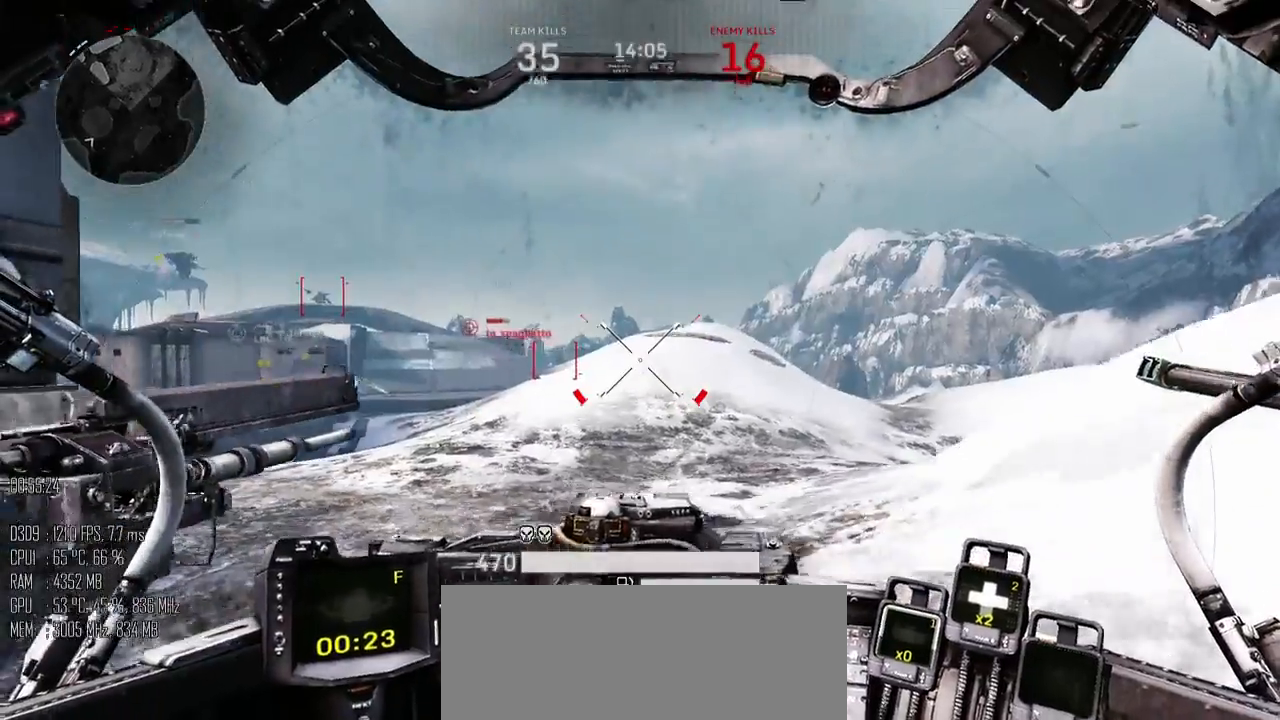
{"keys": ["d", "w"], "mouse": [], "events": [[117, "s", "up"], [450, "w", "down"]]}
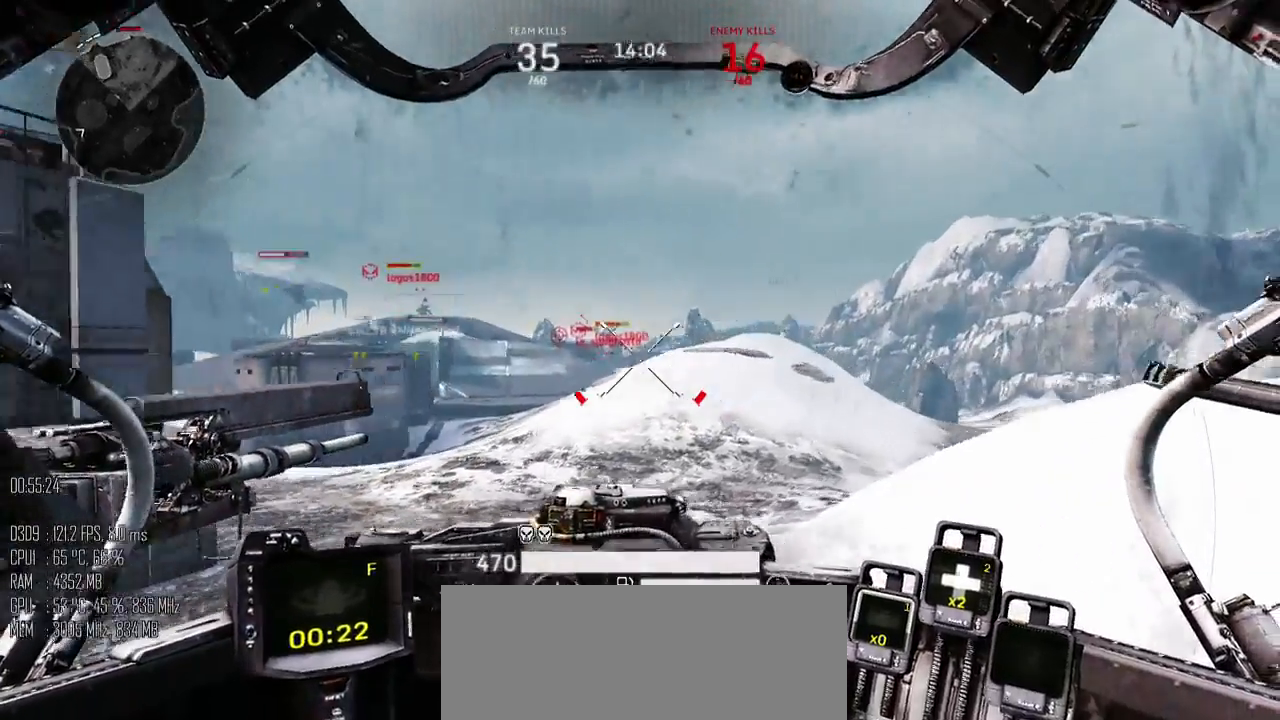
{"keys": ["a"], "mouse": ["mb5"], "events": [[100, "a", "down"], [134, "d", "up"], [300, "w", "up"], [450, "mouse_mb5", "down"]]}
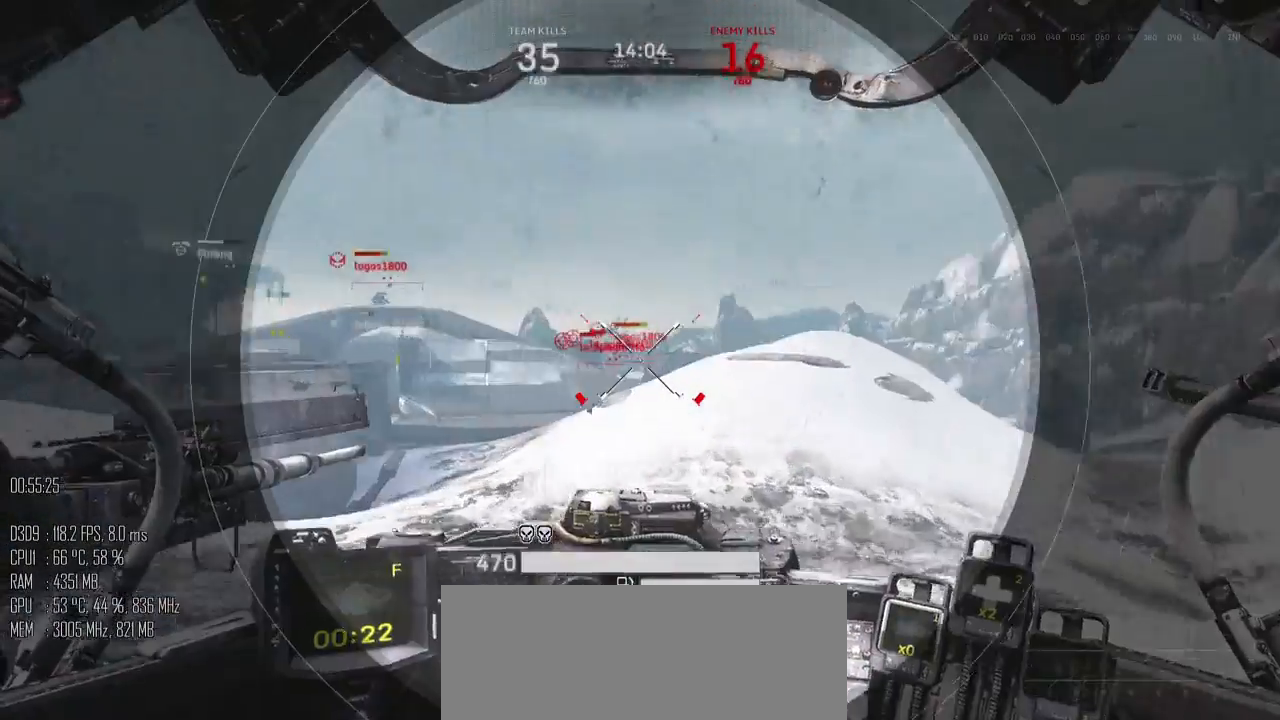
{"keys": [], "mouse": [], "events": [[17, "mouse_mb5", "up"], [17, "w", "down"], [184, "a", "up"], [184, "d", "down"], [350, "d", "up"], [500, "w", "up"]]}